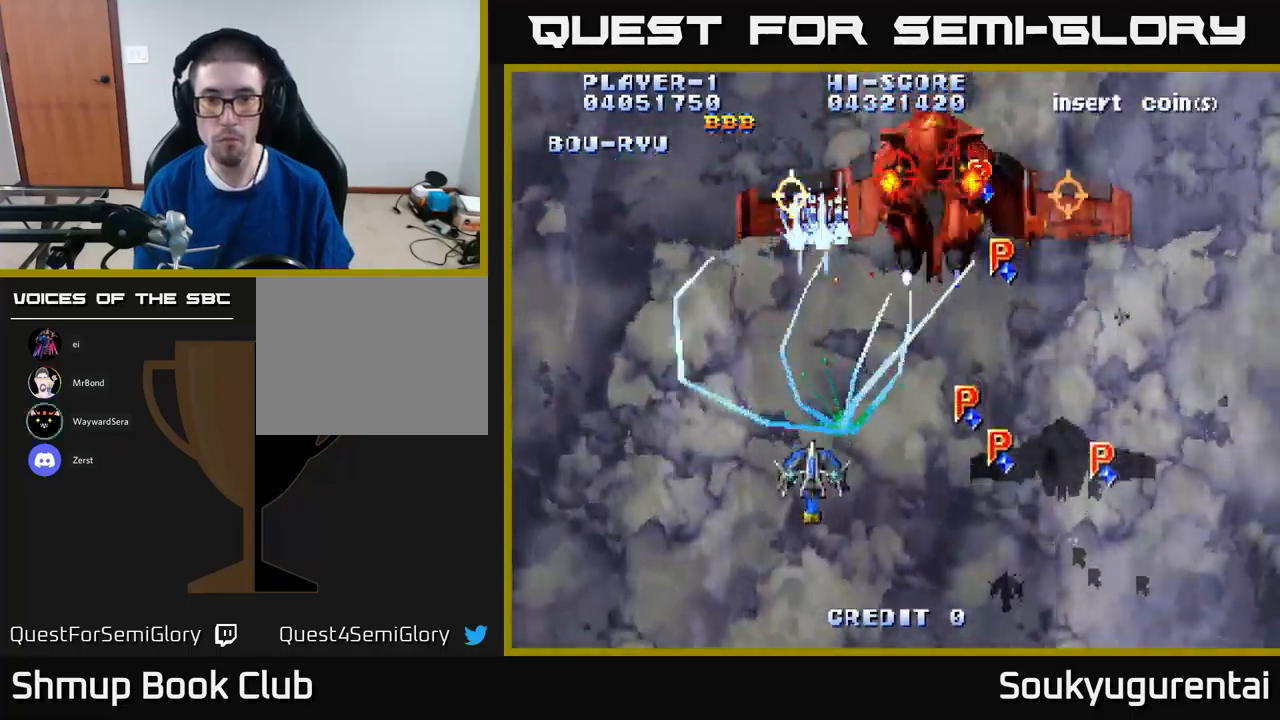
Gameplay with a controller (Xbox layout); each line is a JSON object with the inputs held at the frame after it. "events" lists button and stick changes between this image and that frame as [ms after this image, input, new state], when the widget could be followed in between.
{"buttons": ["A"], "left_stick": "center", "right_stick": "center", "events": [[200, "DPAD_DOWN", "up"], [216, "DPAD_RIGHT", "down"], [233, "DPAD_UP", "down"], [250, "DPAD_RIGHT", "up"], [350, "DPAD_RIGHT", "down"], [433, "DPAD_UP", "up"], [450, "DPAD_RIGHT", "up"]]}
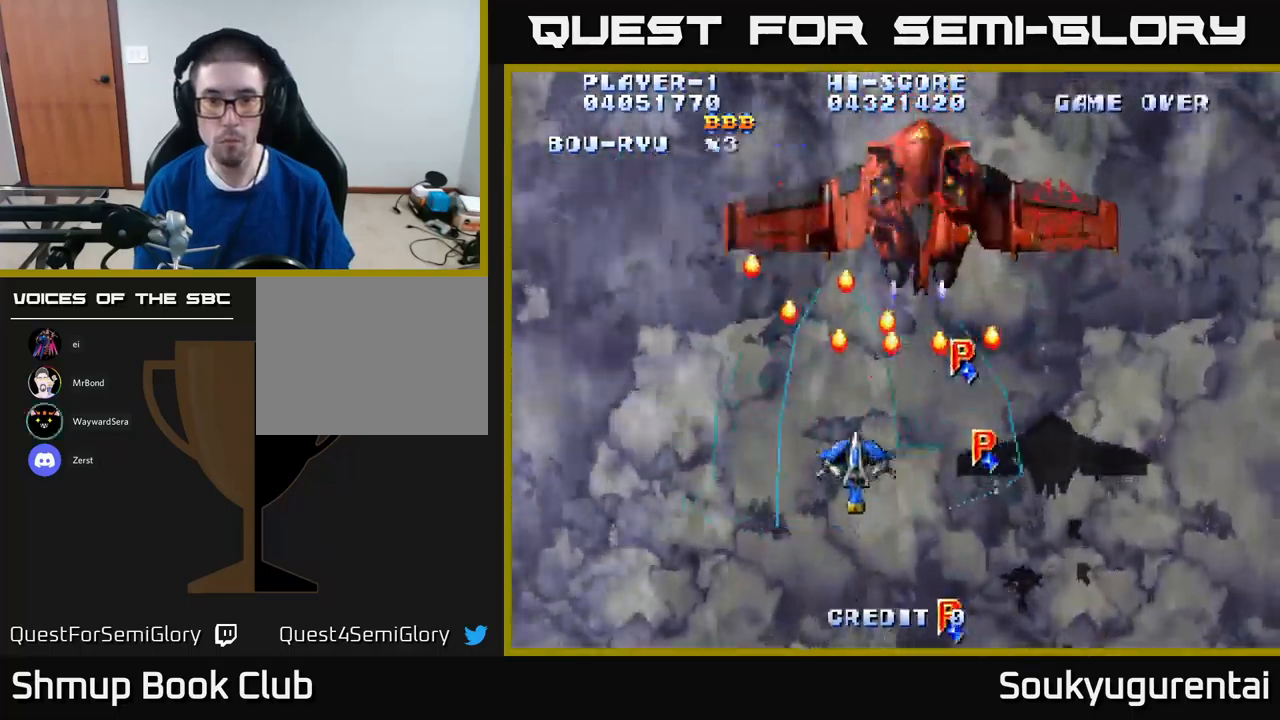
{"buttons": ["A", "DPAD_UP"], "left_stick": "center", "right_stick": "center", "events": [[100, "DPAD_DOWN", "down"], [233, "DPAD_DOWN", "up"], [400, "DPAD_UP", "down"]]}
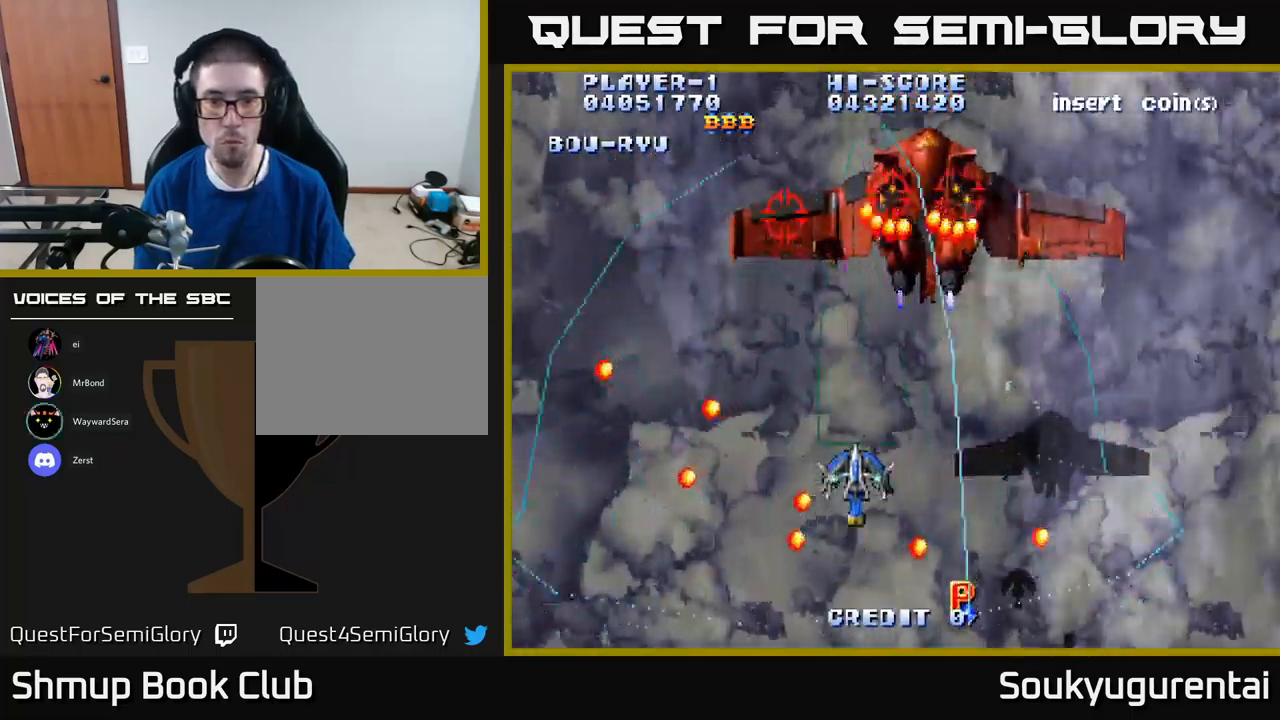
{"buttons": ["A", "DPAD_DOWN"], "left_stick": "center", "right_stick": "center", "events": [[100, "DPAD_RIGHT", "down"], [200, "DPAD_UP", "up"], [233, "DPAD_DOWN", "down"], [250, "A", "up"], [250, "DPAD_RIGHT", "up"], [316, "A", "down"]]}
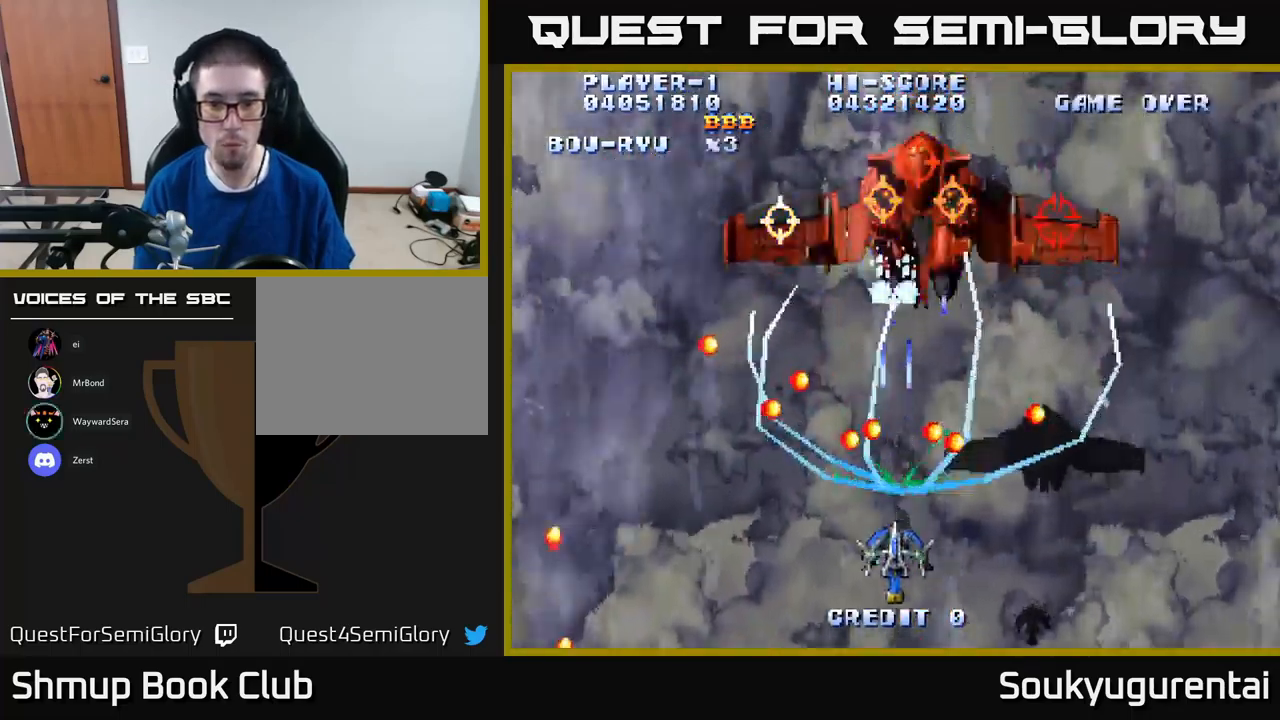
{"buttons": ["A"], "left_stick": "center", "right_stick": "center", "events": [[133, "DPAD_DOWN", "up"], [316, "DPAD_UP", "down"], [500, "DPAD_UP", "up"]]}
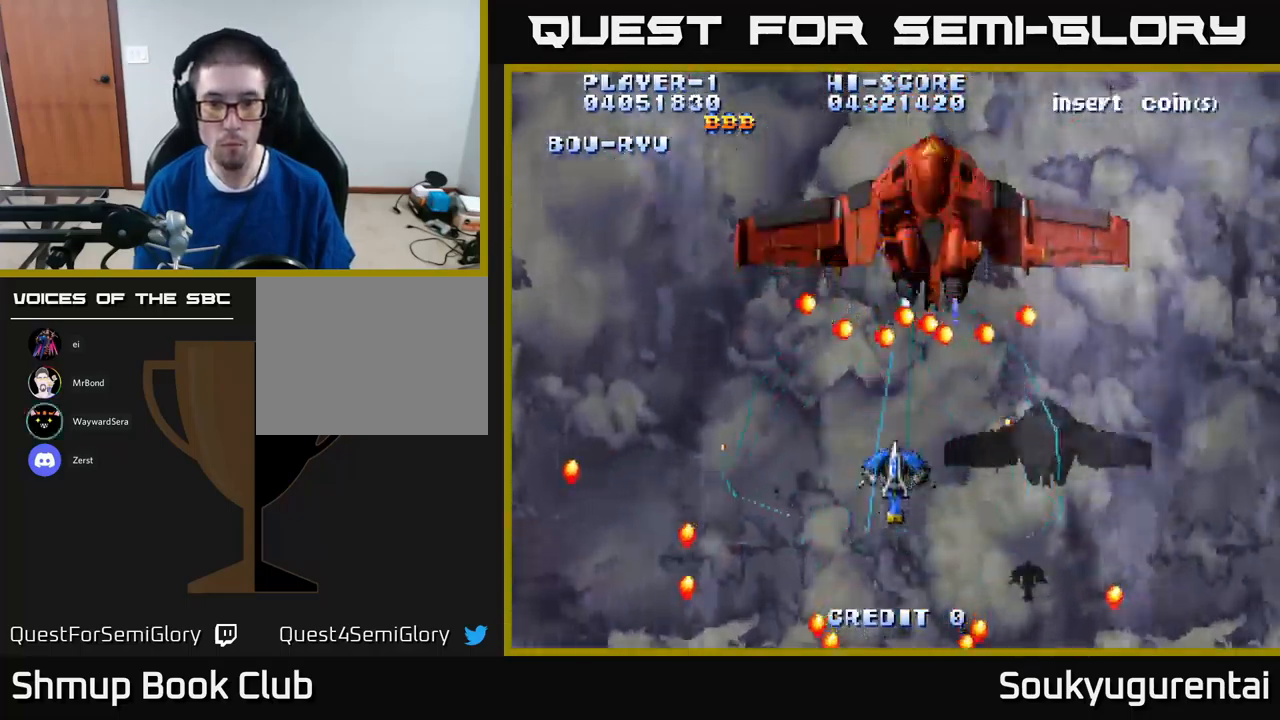
{"buttons": ["A", "DPAD_UP"], "left_stick": "center", "right_stick": "center", "events": [[200, "DPAD_DOWN", "down"], [216, "DPAD_RIGHT", "down"], [350, "DPAD_DOWN", "up"], [350, "DPAD_RIGHT", "up"], [500, "DPAD_UP", "down"]]}
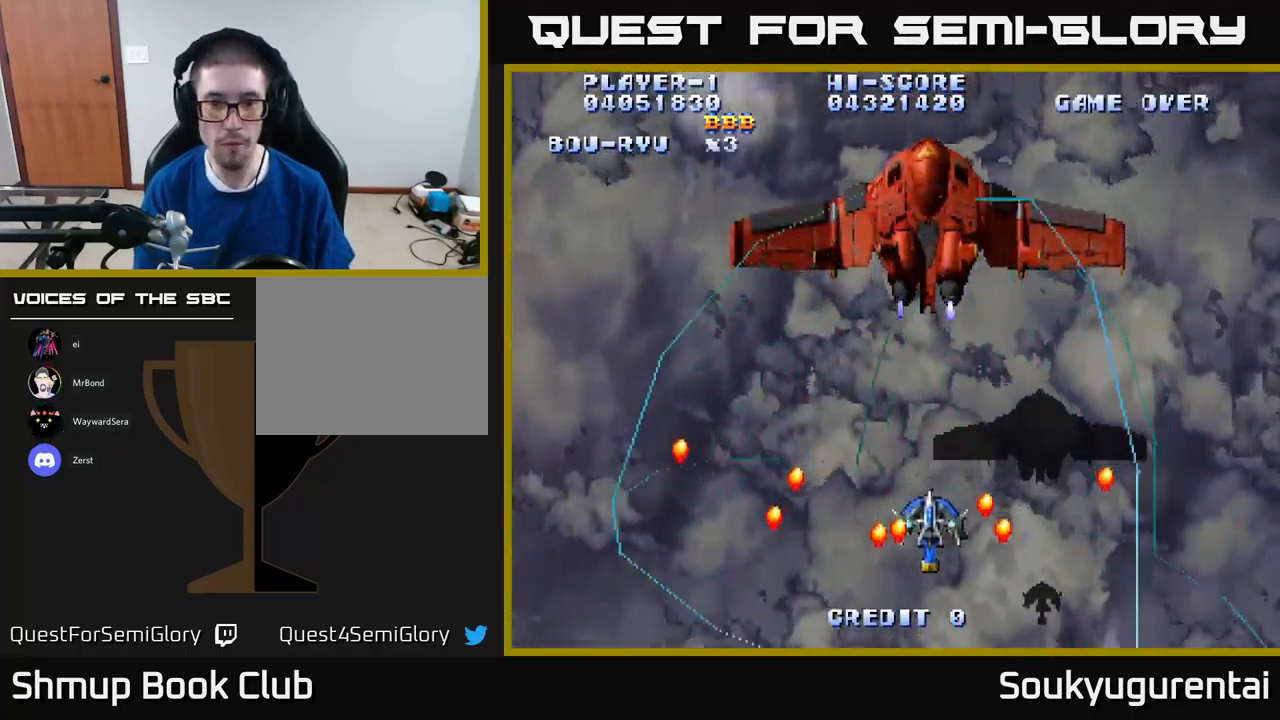
{"buttons": ["A", "DPAD_DOWN"], "left_stick": "center", "right_stick": "center", "events": [[300, "DPAD_UP", "up"], [316, "A", "up"], [316, "DPAD_DOWN", "down"], [366, "A", "down"]]}
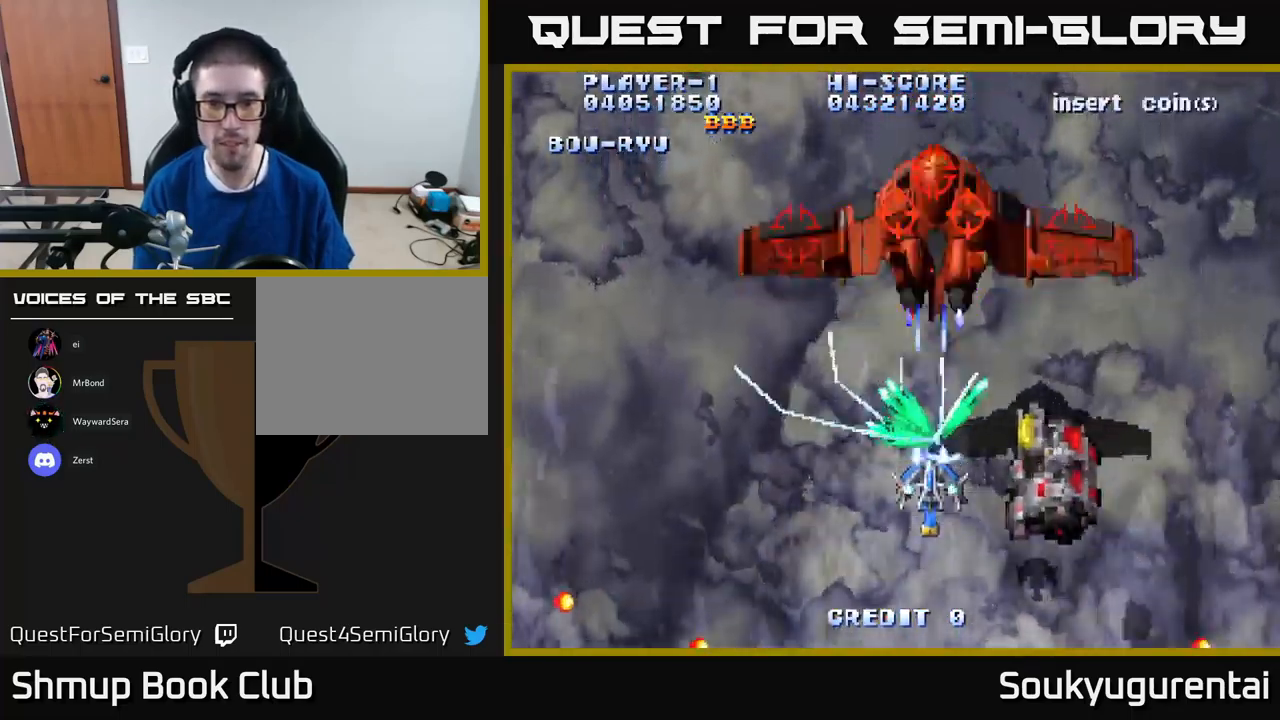
{"buttons": ["A"], "left_stick": "center", "right_stick": "center", "events": [[333, "DPAD_DOWN", "up"]]}
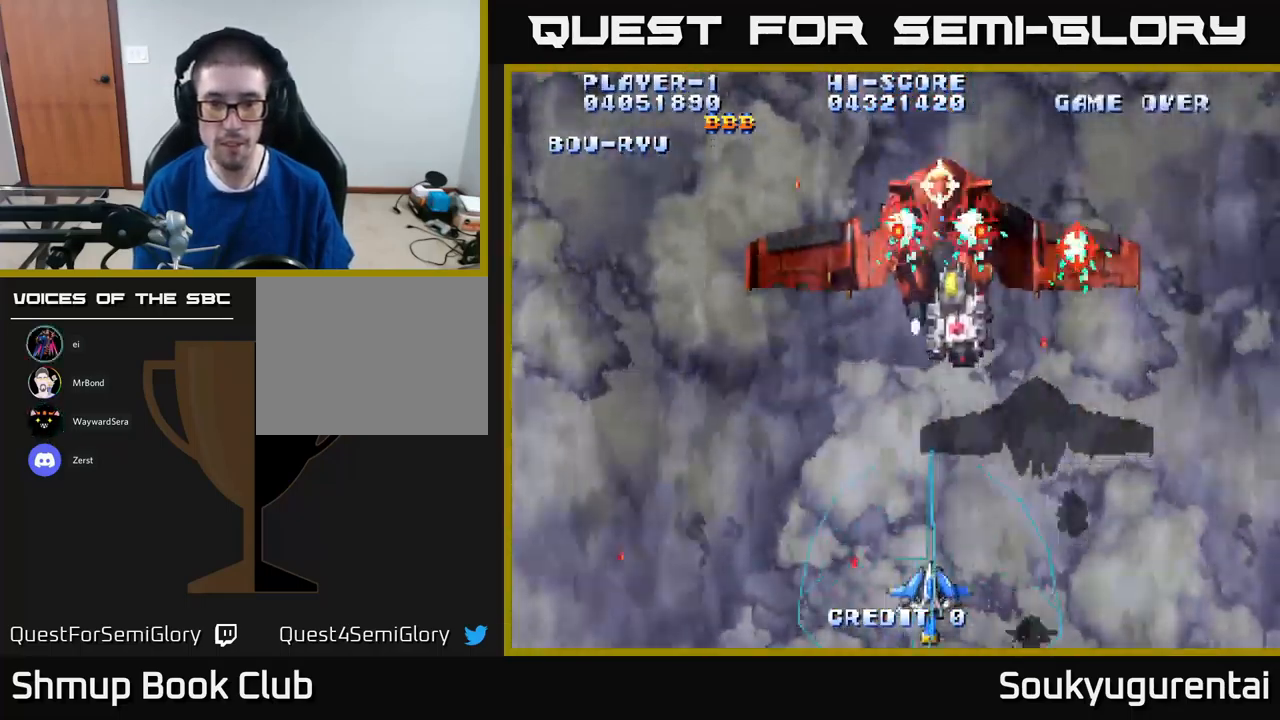
{"buttons": ["A"], "left_stick": "center", "right_stick": "center", "events": [[166, "DPAD_UP", "down"], [483, "DPAD_UP", "up"]]}
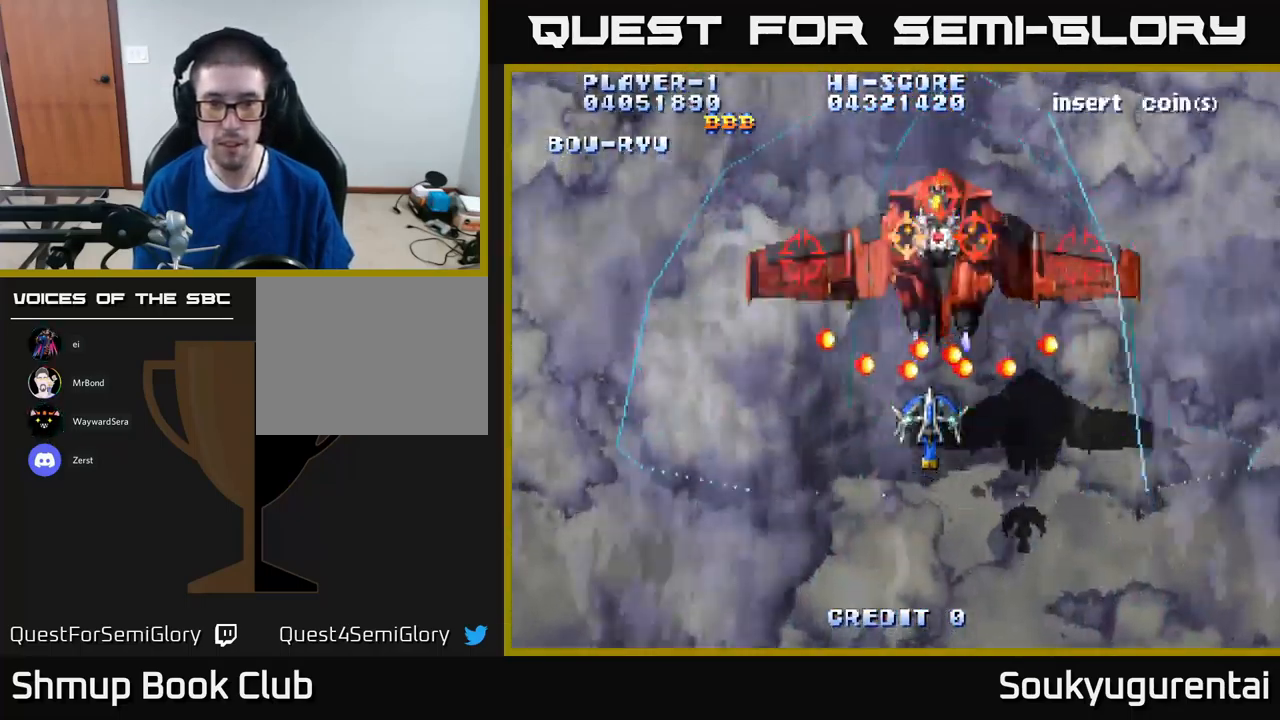
{"buttons": ["A", "DPAD_UP"], "left_stick": "center", "right_stick": "center", "events": [[33, "DPAD_DOWN", "down"], [333, "DPAD_LEFT", "down"], [350, "DPAD_DOWN", "up"], [417, "DPAD_UP", "down"], [467, "DPAD_LEFT", "up"]]}
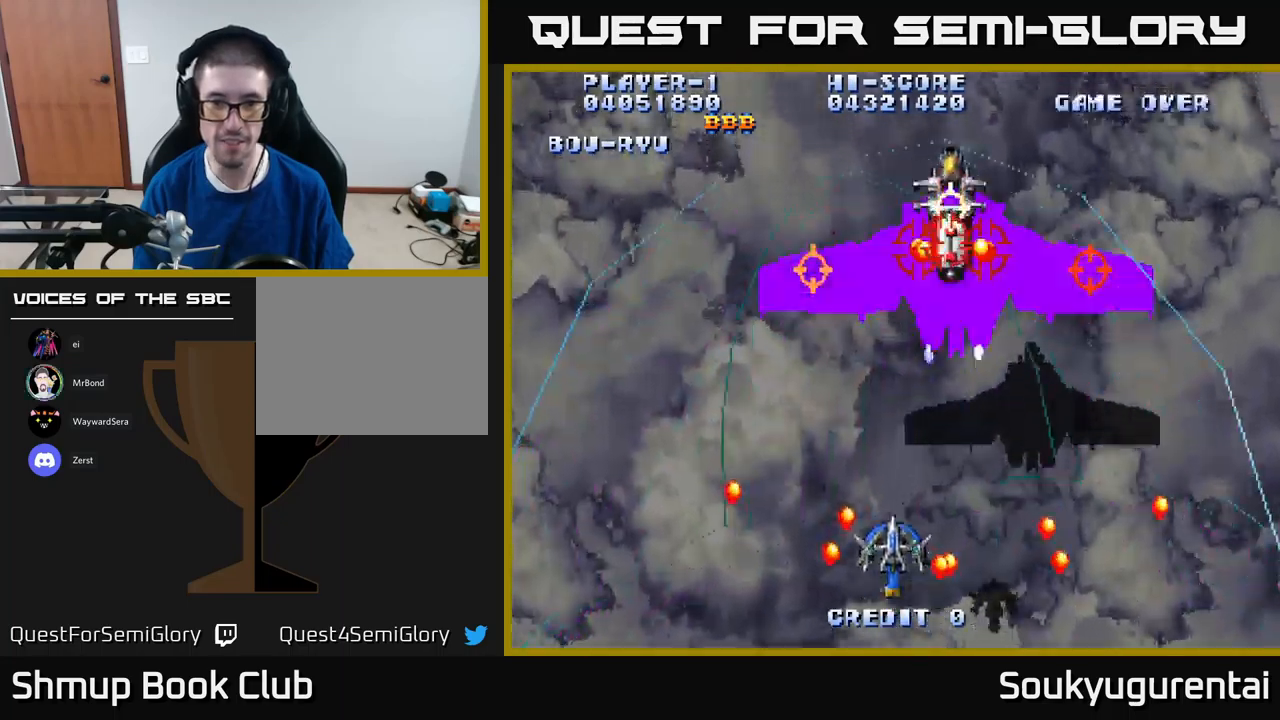
{"buttons": ["A", "DPAD_DOWN"], "left_stick": "center", "right_stick": "center", "events": [[167, "A", "up"], [183, "DPAD_RIGHT", "down"], [183, "DPAD_UP", "up"], [217, "DPAD_DOWN", "down"], [217, "DPAD_RIGHT", "up"], [233, "A", "down"]]}
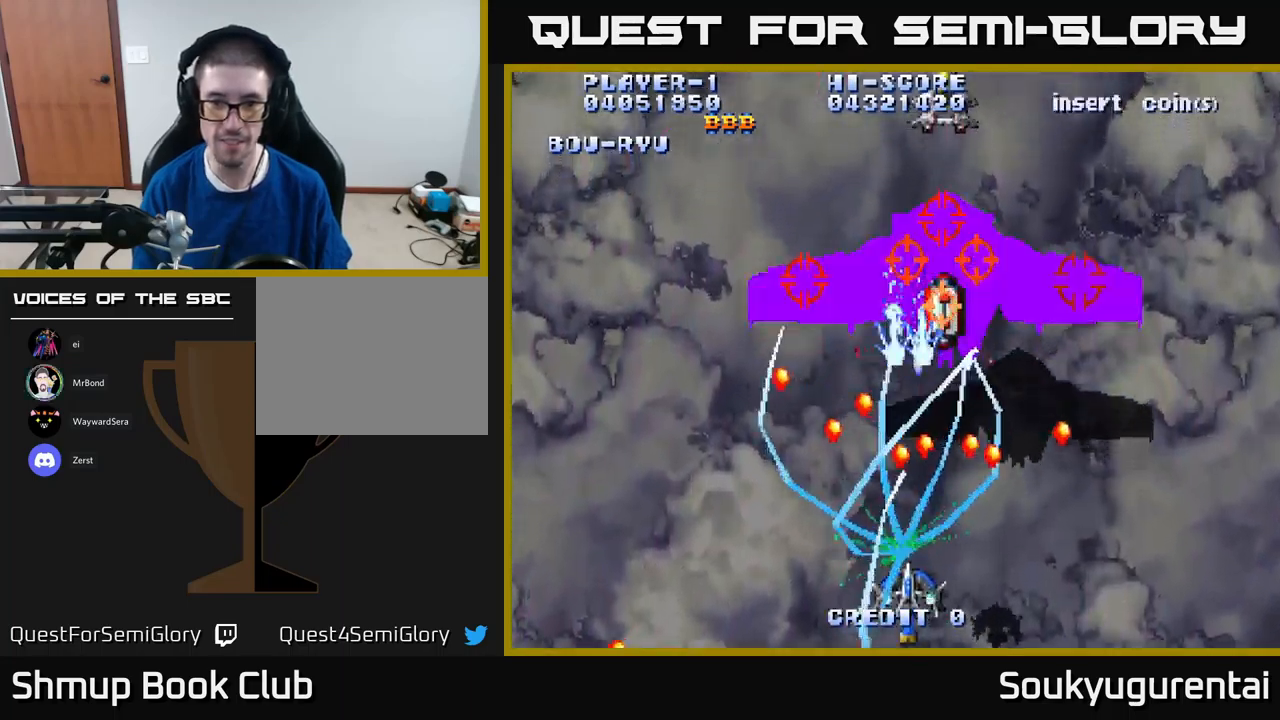
{"buttons": ["A", "DPAD_UP", "DPAD_LEFT"], "left_stick": "center", "right_stick": "center", "events": [[50, "DPAD_DOWN", "up"], [133, "DPAD_LEFT", "down"], [250, "DPAD_LEFT", "up"], [483, "DPAD_UP", "down"], [500, "DPAD_LEFT", "down"]]}
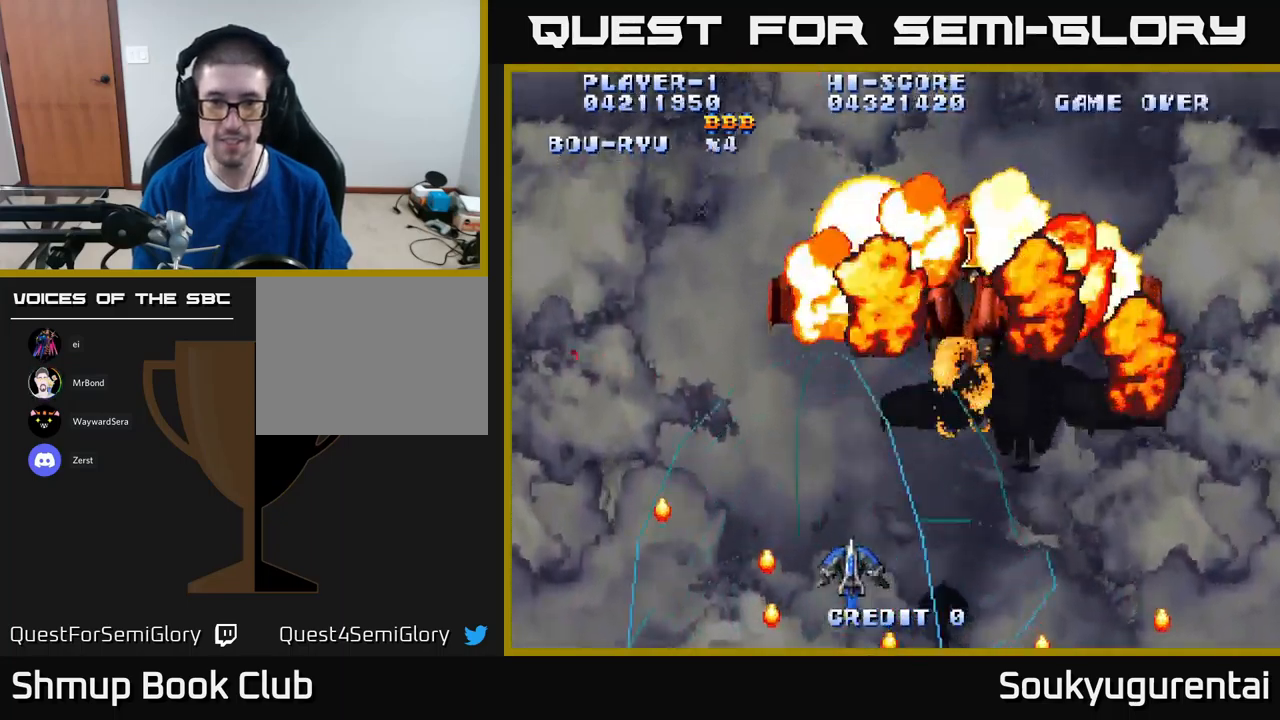
{"buttons": ["DPAD_UP", "DPAD_RIGHT"], "left_stick": "center", "right_stick": "center", "events": [[50, "DPAD_LEFT", "up"], [117, "DPAD_UP", "up"], [333, "DPAD_RIGHT", "down"], [400, "DPAD_UP", "down"], [500, "A", "up"]]}
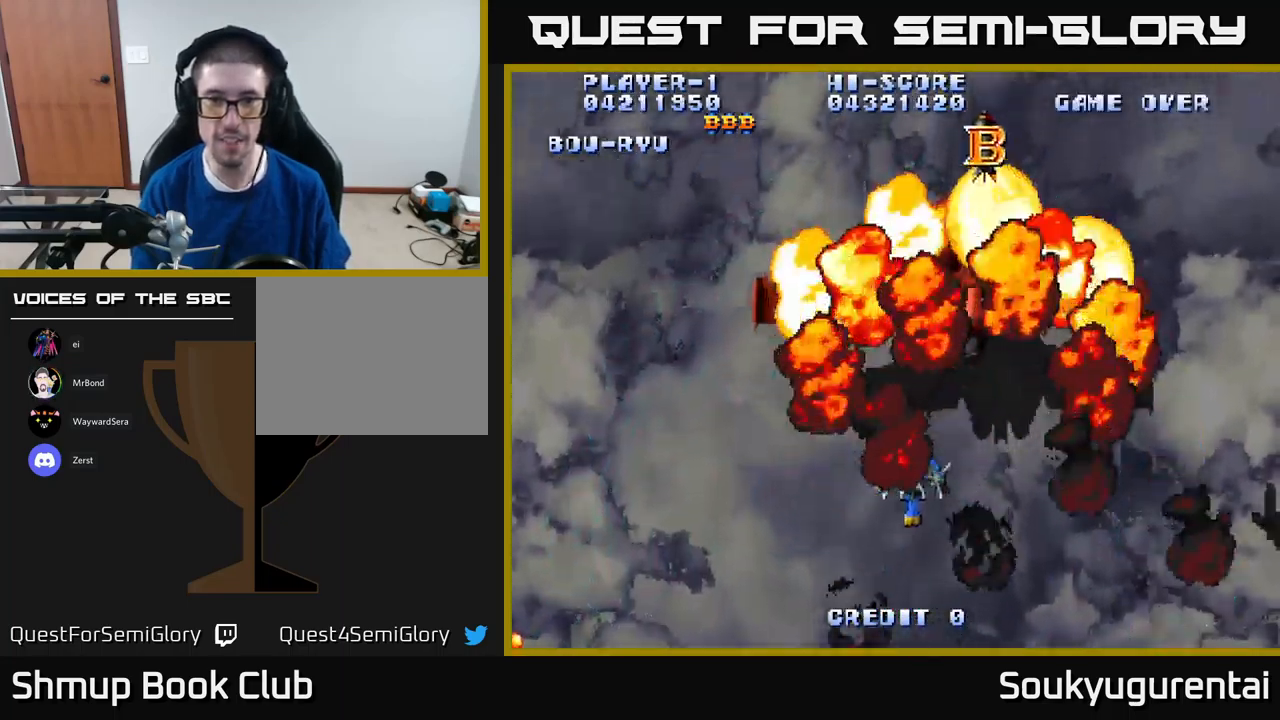
{"buttons": ["A", "DPAD_UP"], "left_stick": "center", "right_stick": "center", "events": [[50, "A", "down"], [367, "DPAD_RIGHT", "up"]]}
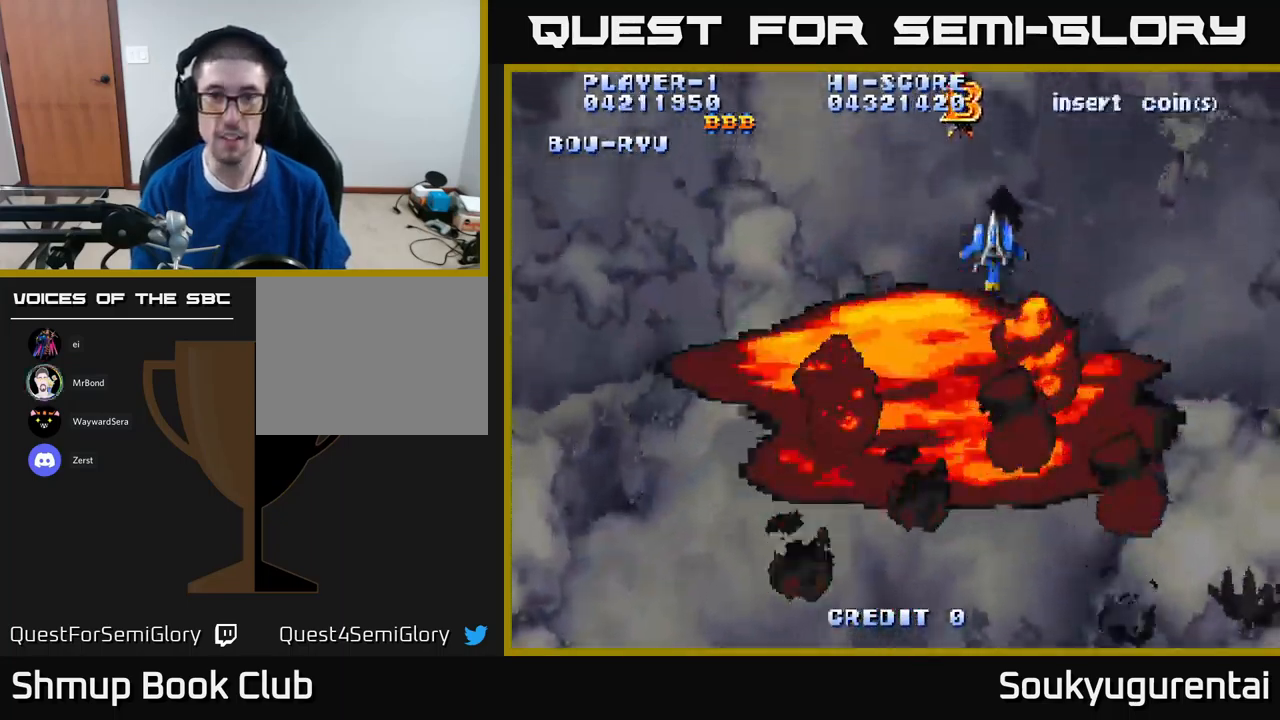
{"buttons": ["A", "DPAD_DOWN"], "left_stick": "center", "right_stick": "center", "events": [[233, "DPAD_LEFT", "down"], [317, "DPAD_UP", "up"], [350, "DPAD_DOWN", "down"], [400, "DPAD_LEFT", "up"]]}
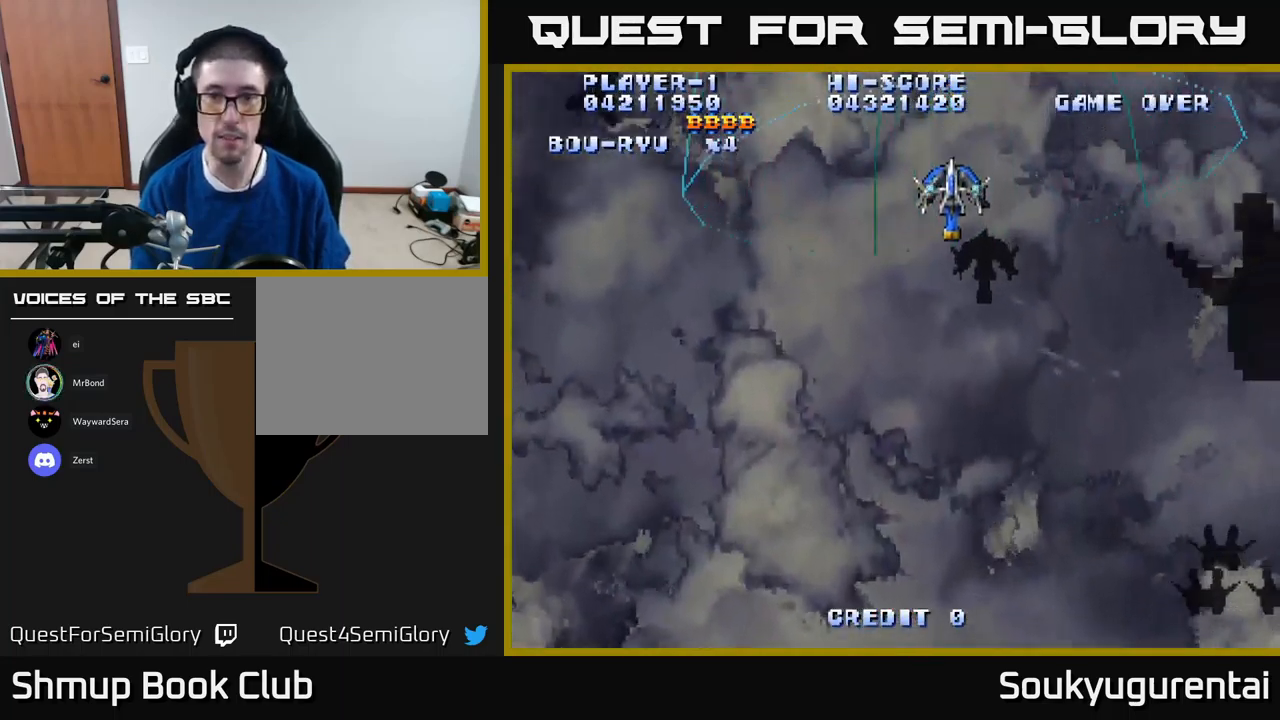
{"buttons": ["A", "DPAD_DOWN", "DPAD_RIGHT"], "left_stick": "center", "right_stick": "center", "events": [[183, "DPAD_RIGHT", "down"]]}
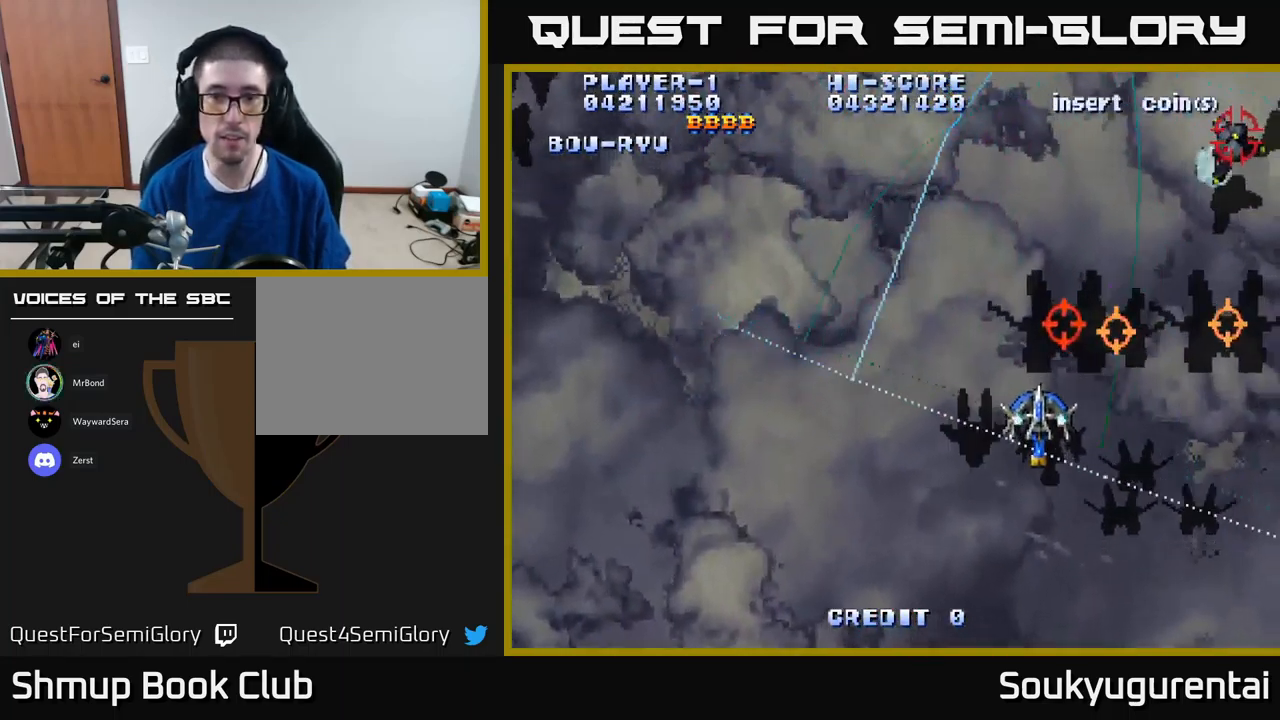
{"buttons": ["A", "DPAD_DOWN", "DPAD_LEFT"], "left_stick": "center", "right_stick": "center"}